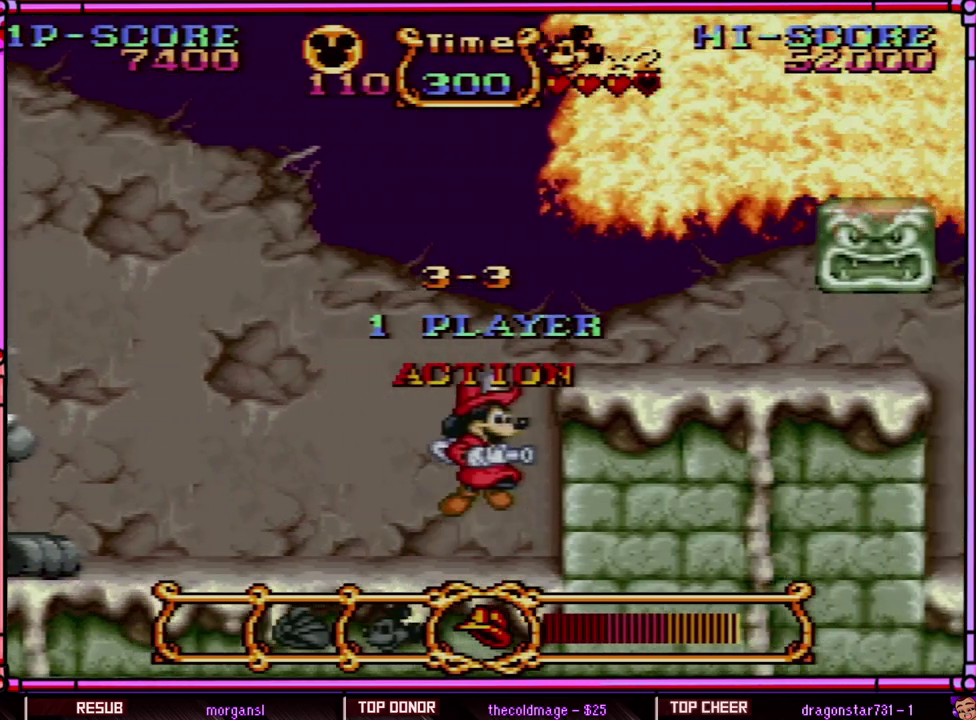
Gameplay with a controller (Nintendo layout); each line is a JSON object with the inputs held at the frame after it. "events" lists button and stick changes between this image and that frame as [ms after this image, input, new state], when the widget could be followed in between. Not read: L3 R3 SELECT.
{"buttons": ["DPAD_RIGHT"], "events": [[250, "B", "up"]]}
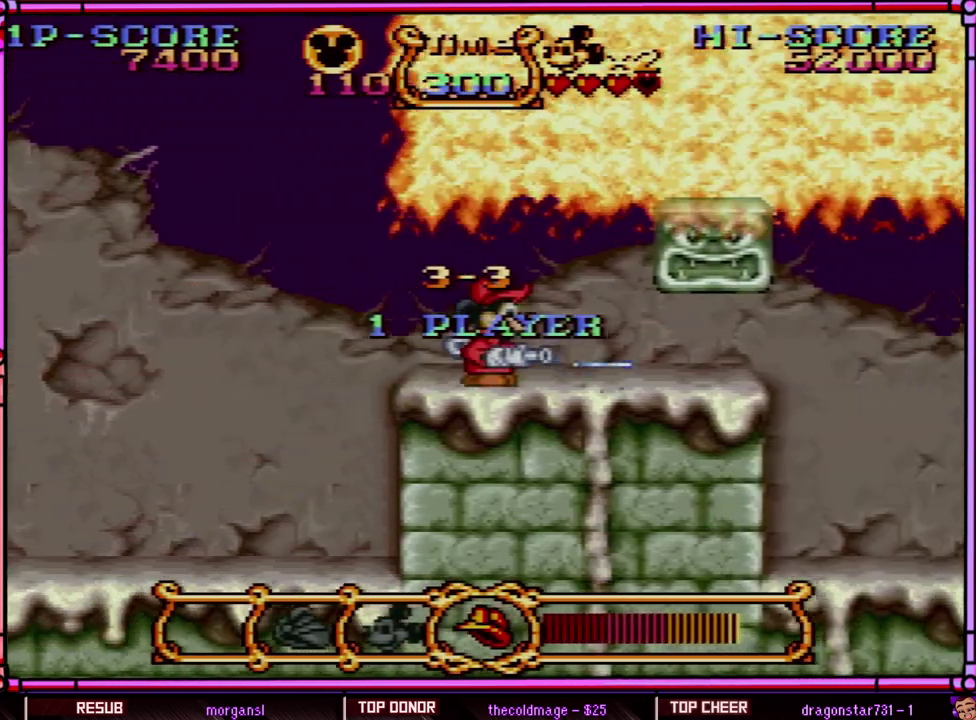
{"buttons": ["Y", "DPAD_RIGHT"], "events": [[17, "Y", "down"], [83, "Y", "up"], [150, "Y", "down"], [183, "DPAD_RIGHT", "up"], [383, "Y", "up"], [450, "Y", "down"], [483, "DPAD_RIGHT", "down"]]}
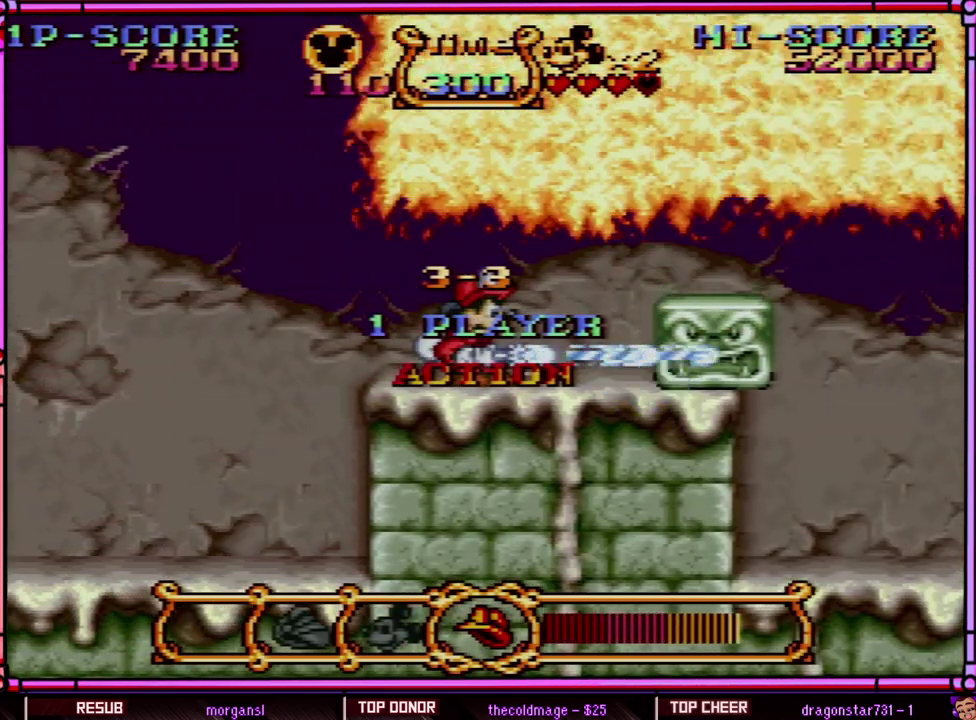
{"buttons": ["Y", "DPAD_RIGHT"], "events": []}
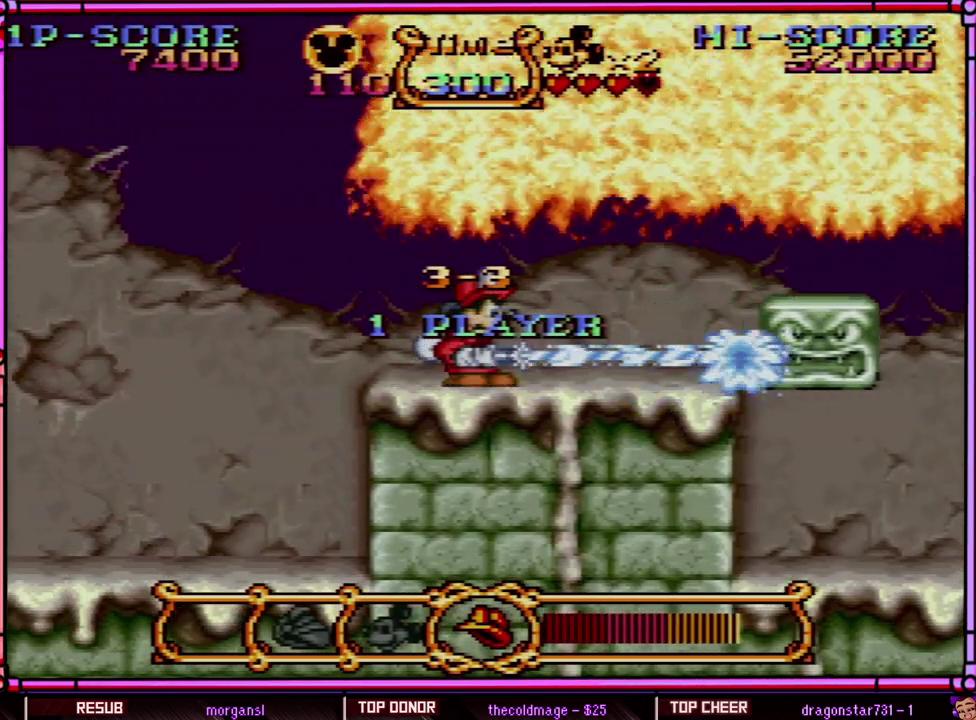
{"buttons": ["Y", "DPAD_RIGHT"], "events": []}
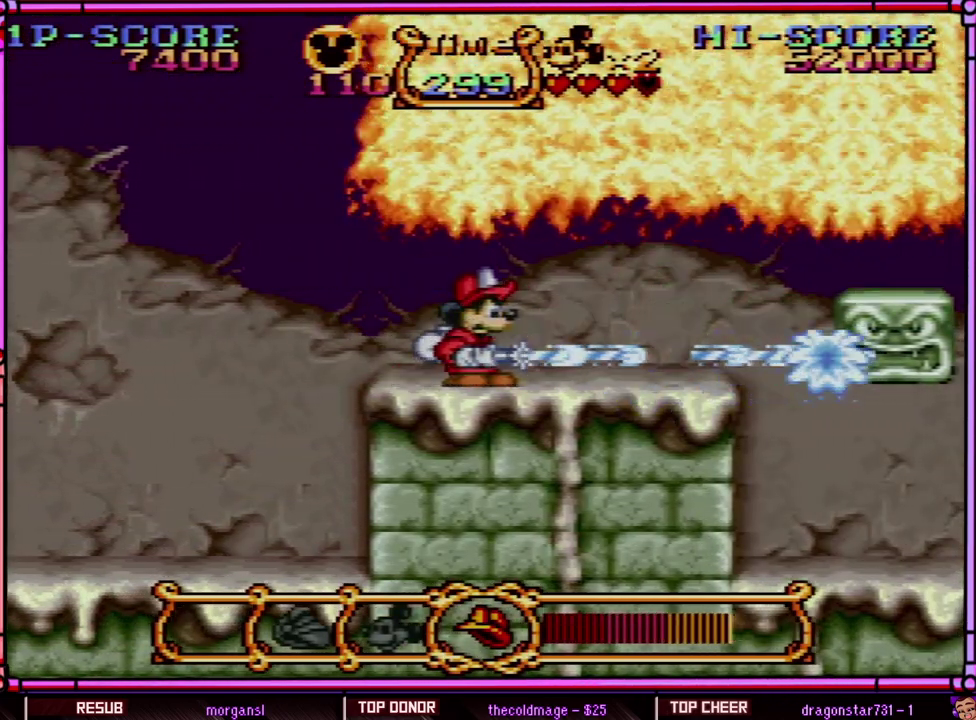
{"buttons": ["DPAD_RIGHT"], "events": [[183, "Y", "up"]]}
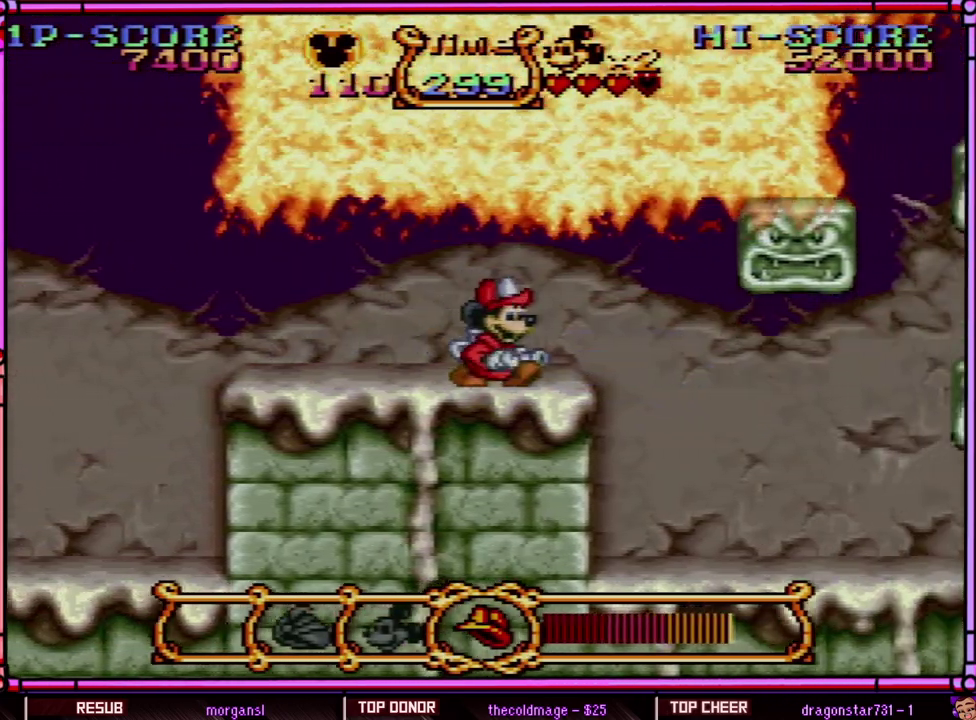
{"buttons": ["DPAD_RIGHT"], "events": []}
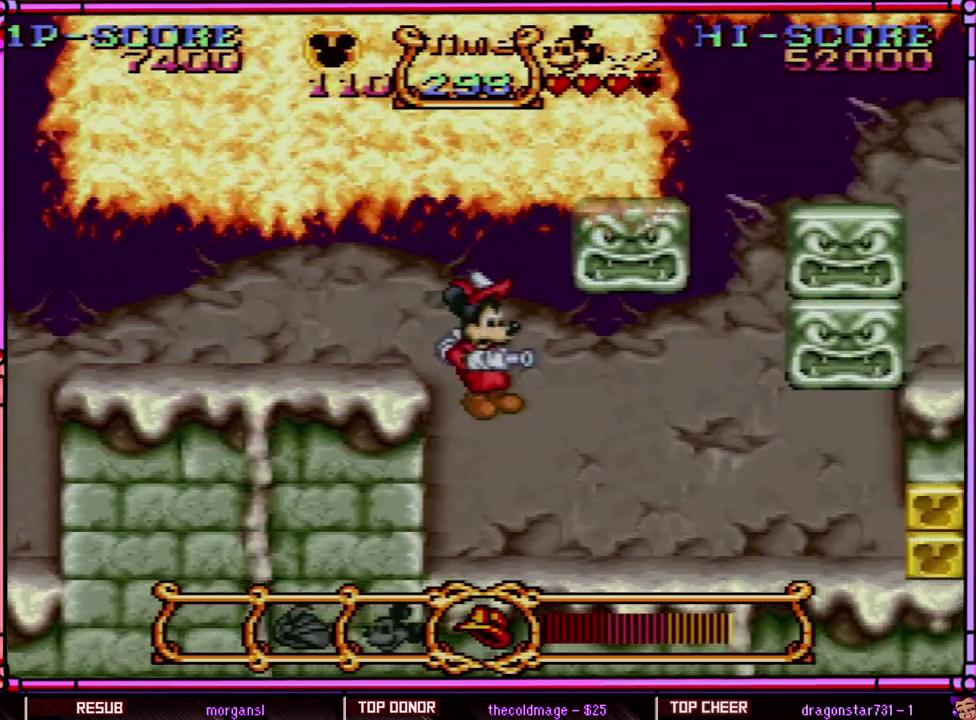
{"buttons": ["DPAD_RIGHT"], "events": []}
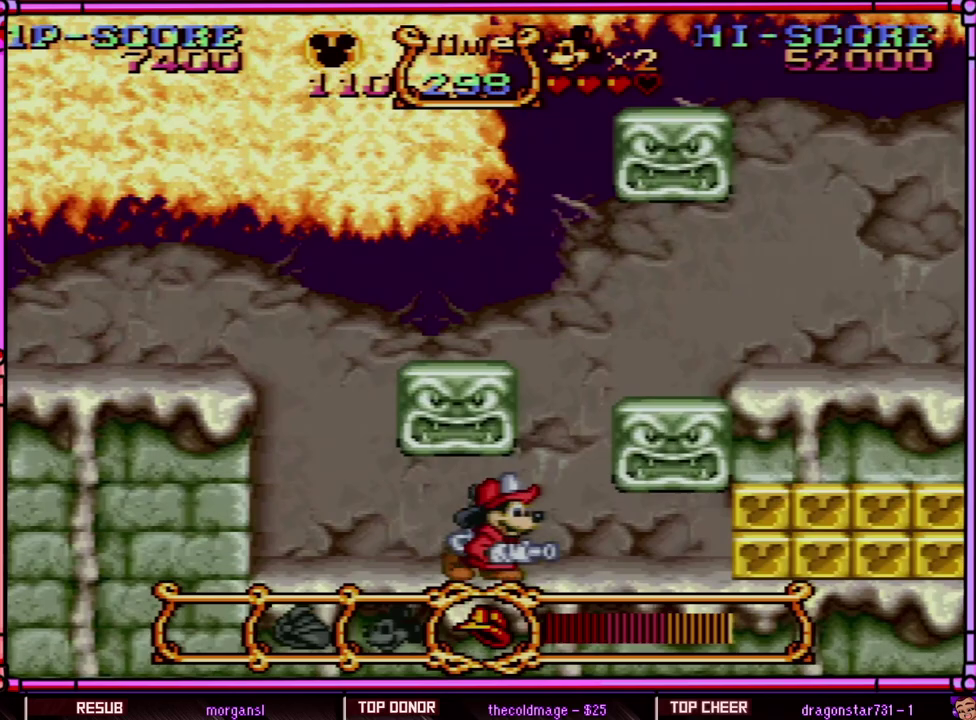
{"buttons": ["Y", "DPAD_RIGHT"], "events": [[133, "Y", "down"]]}
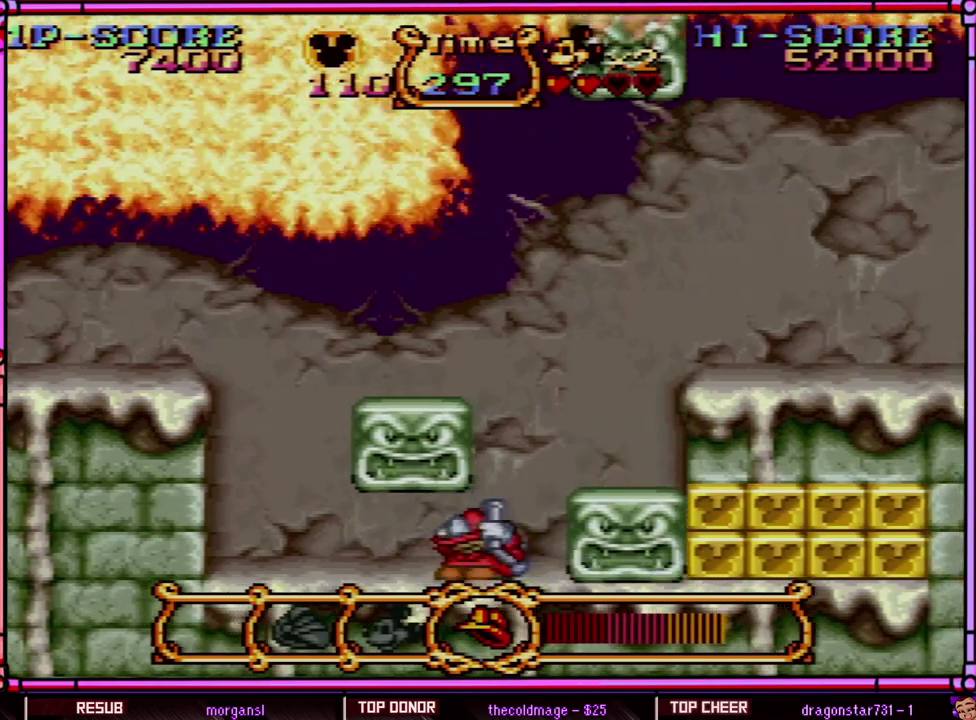
{"buttons": ["DPAD_RIGHT"], "events": [[67, "Y", "up"], [183, "Y", "down"], [350, "Y", "up"]]}
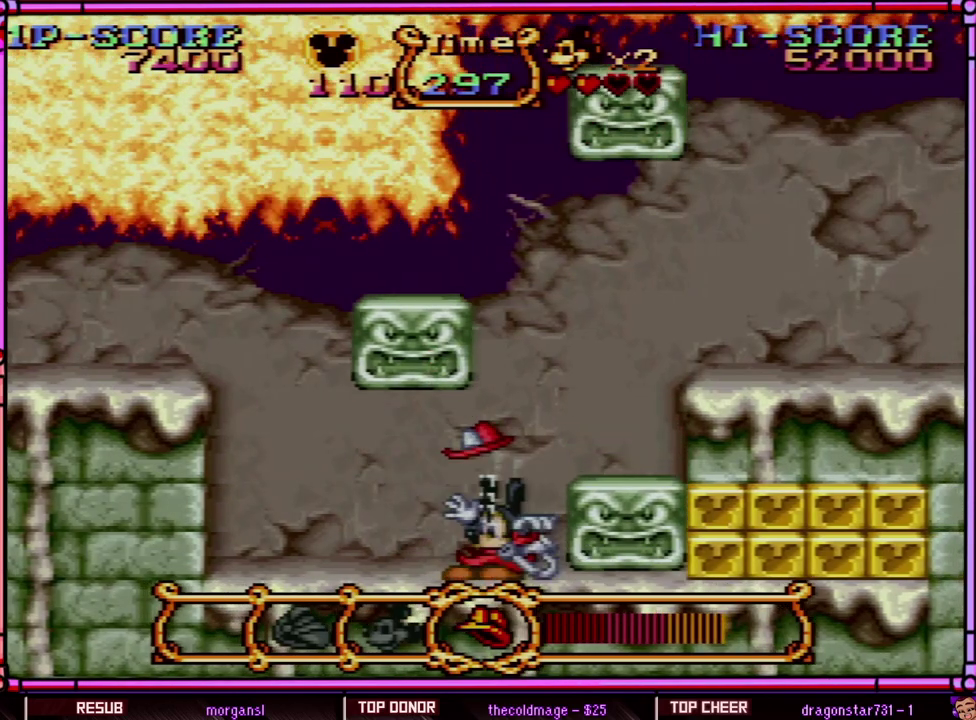
{"buttons": ["Y"], "events": [[67, "DPAD_RIGHT", "up"], [350, "DPAD_RIGHT", "down"], [467, "DPAD_RIGHT", "up"], [467, "Y", "down"]]}
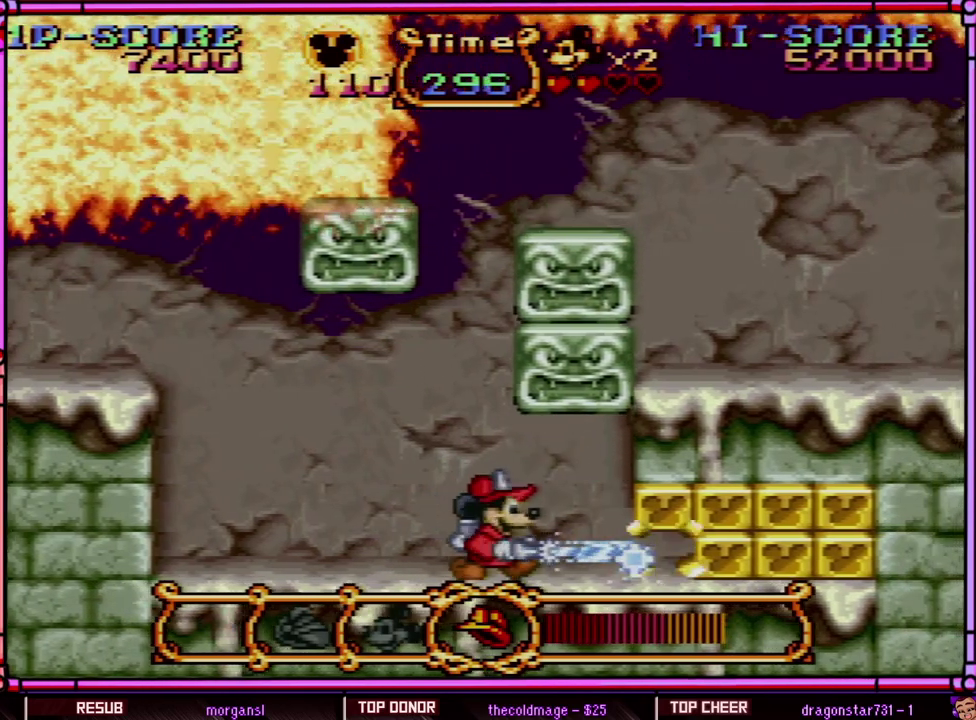
{"buttons": ["Y"], "events": []}
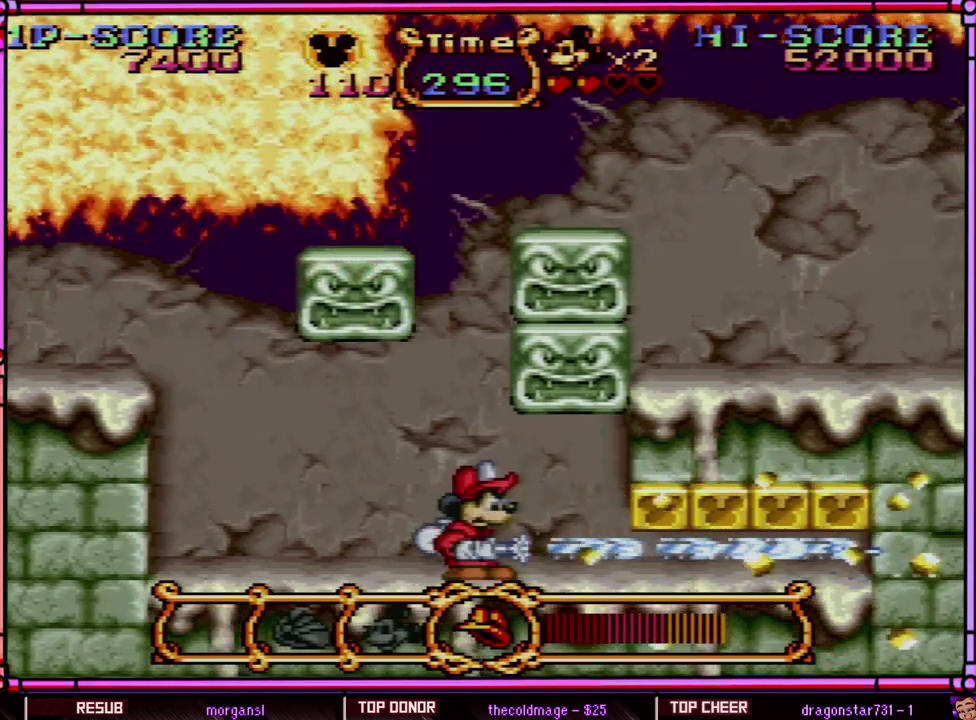
{"buttons": [], "events": [[400, "Y", "up"]]}
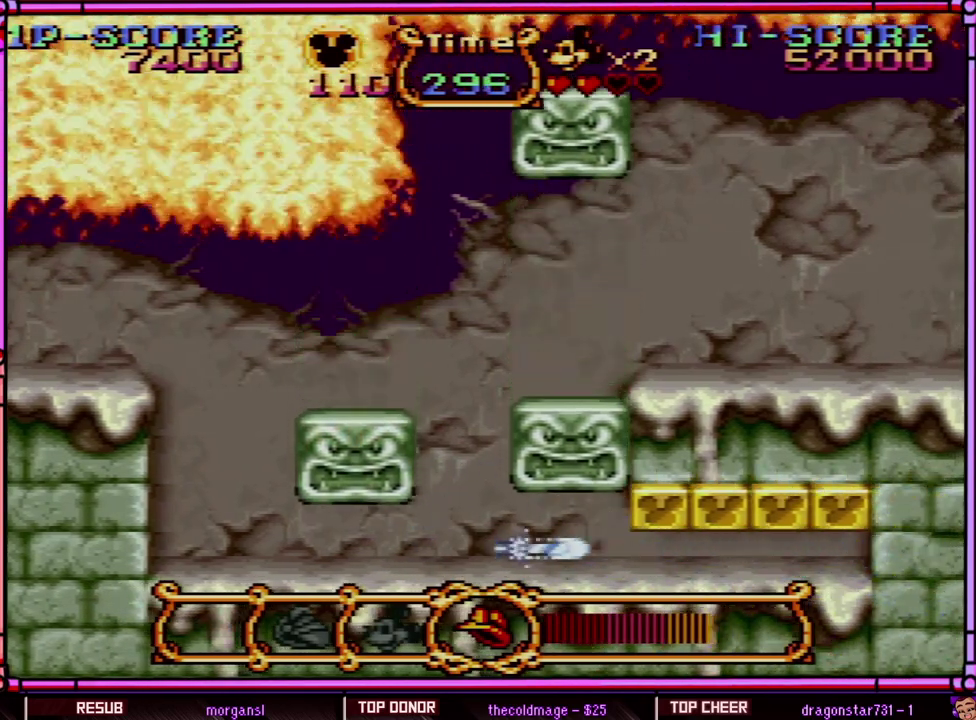
{"buttons": [], "events": [[67, "Y", "down"], [300, "Y", "up"]]}
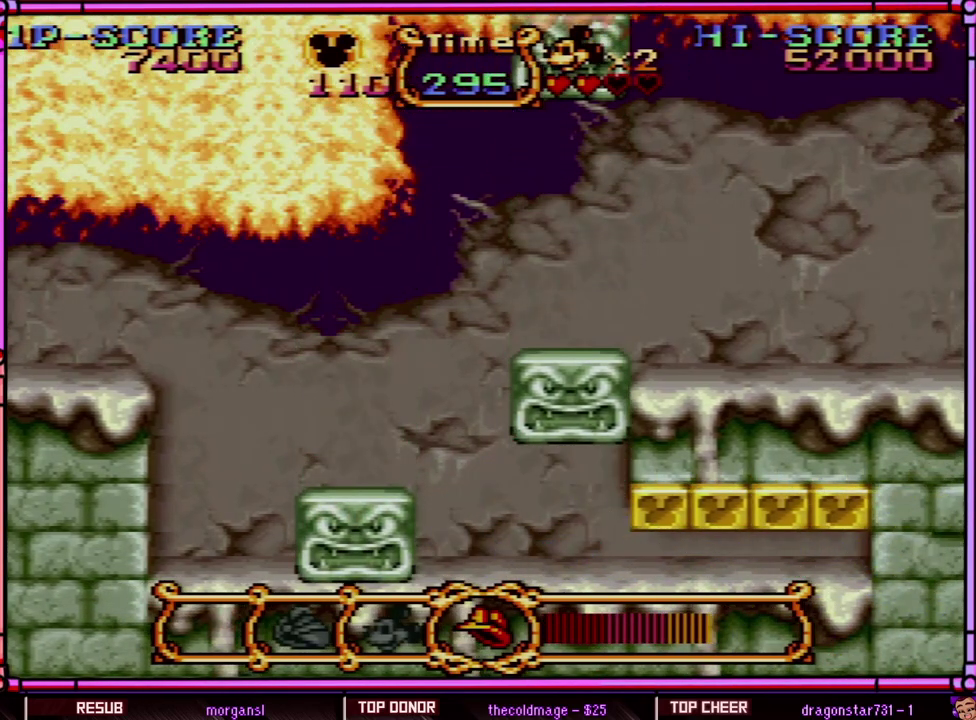
{"buttons": ["Y"], "events": [[67, "DPAD_LEFT", "down"], [200, "DPAD_LEFT", "up"], [267, "DPAD_RIGHT", "down"], [317, "DPAD_RIGHT", "up"], [317, "Y", "down"]]}
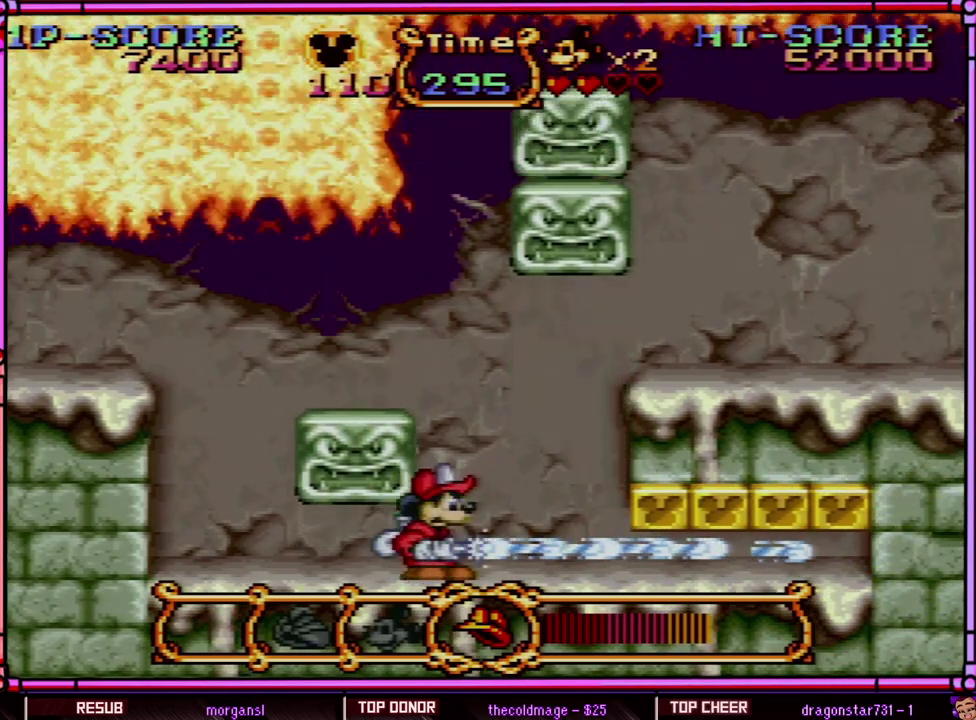
{"buttons": ["Y"], "events": [[200, "Y", "up"], [300, "B", "down"], [350, "Y", "down"], [367, "B", "up"]]}
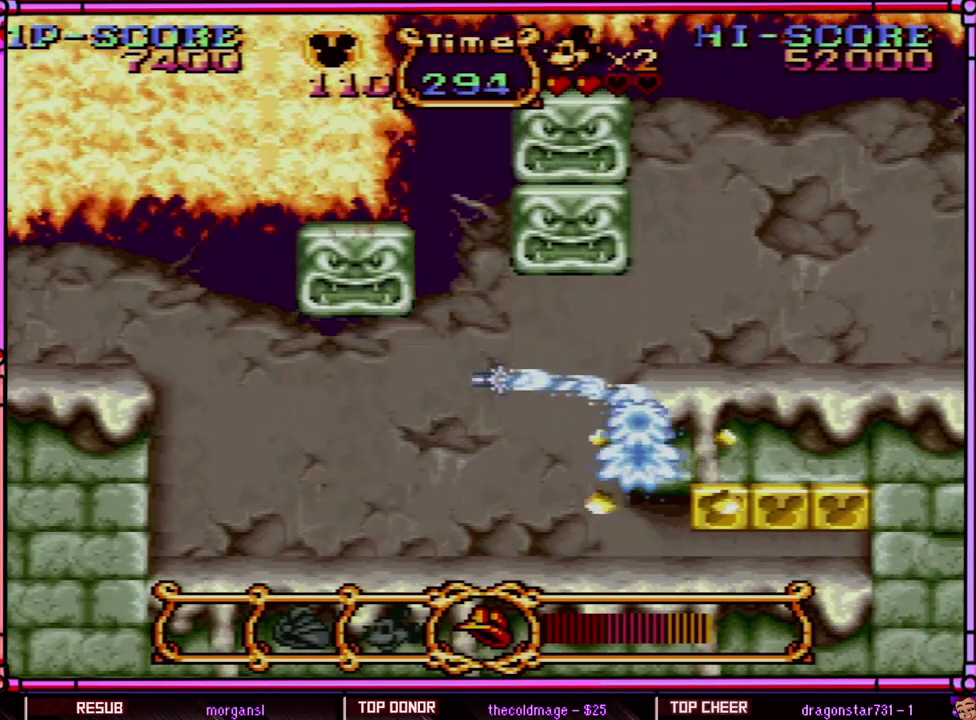
{"buttons": ["Y"], "events": []}
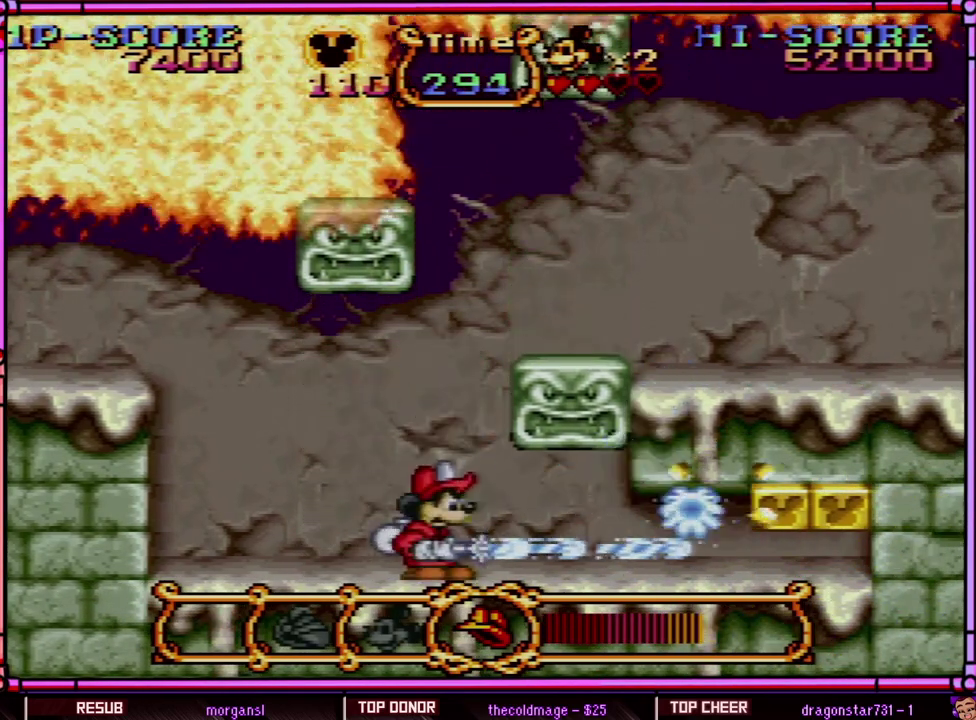
{"buttons": ["Y"], "events": [[167, "Y", "up"], [433, "Y", "down"]]}
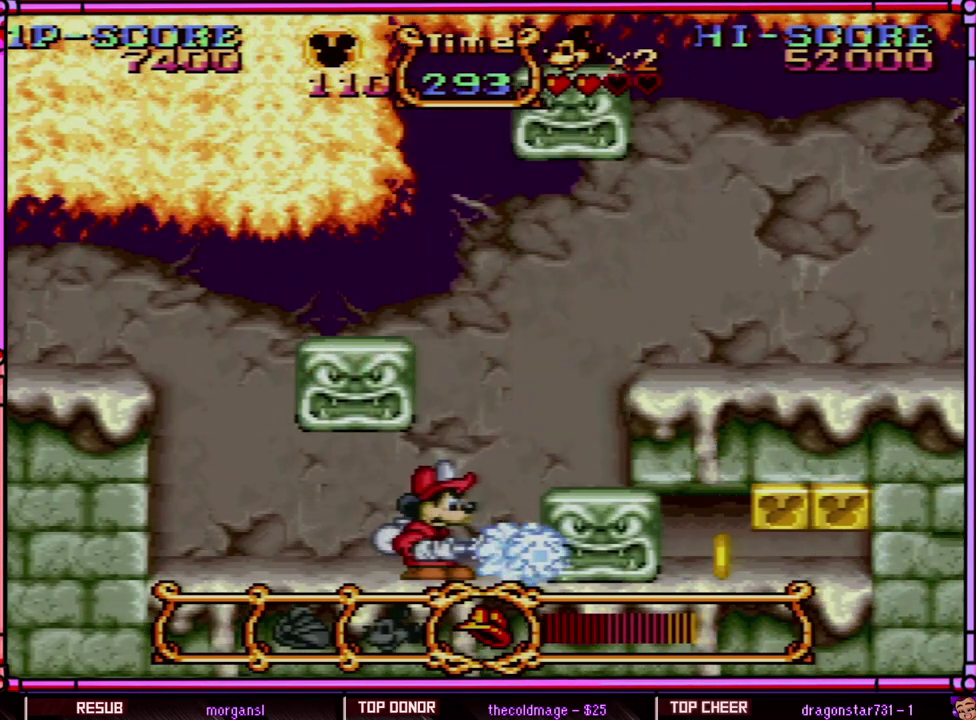
{"buttons": ["Y"], "events": []}
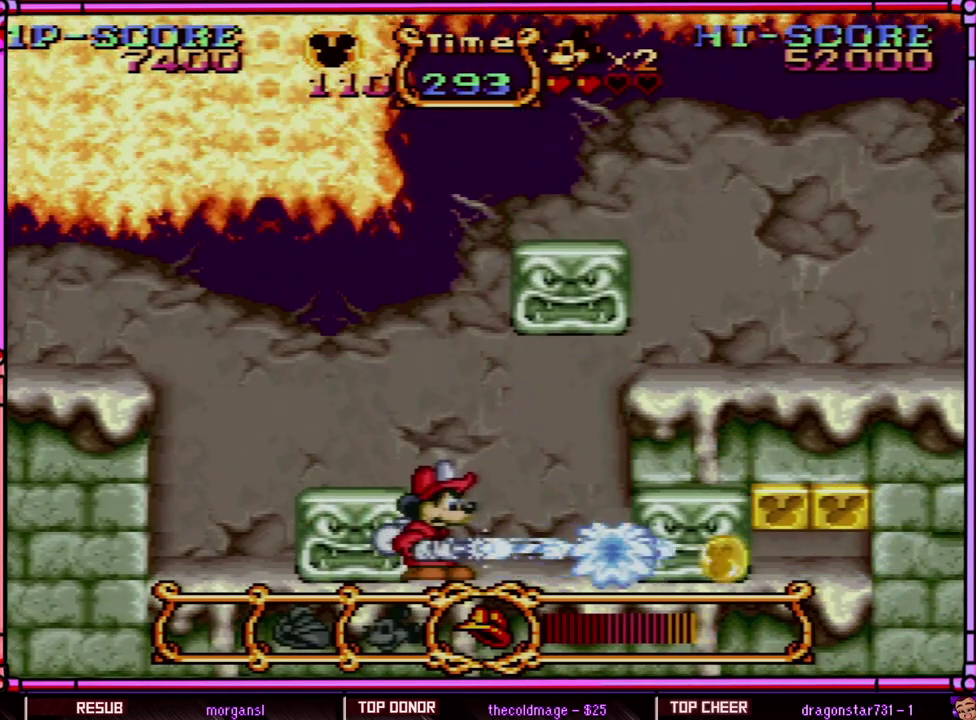
{"buttons": ["B"], "events": [[400, "Y", "up"], [500, "B", "down"]]}
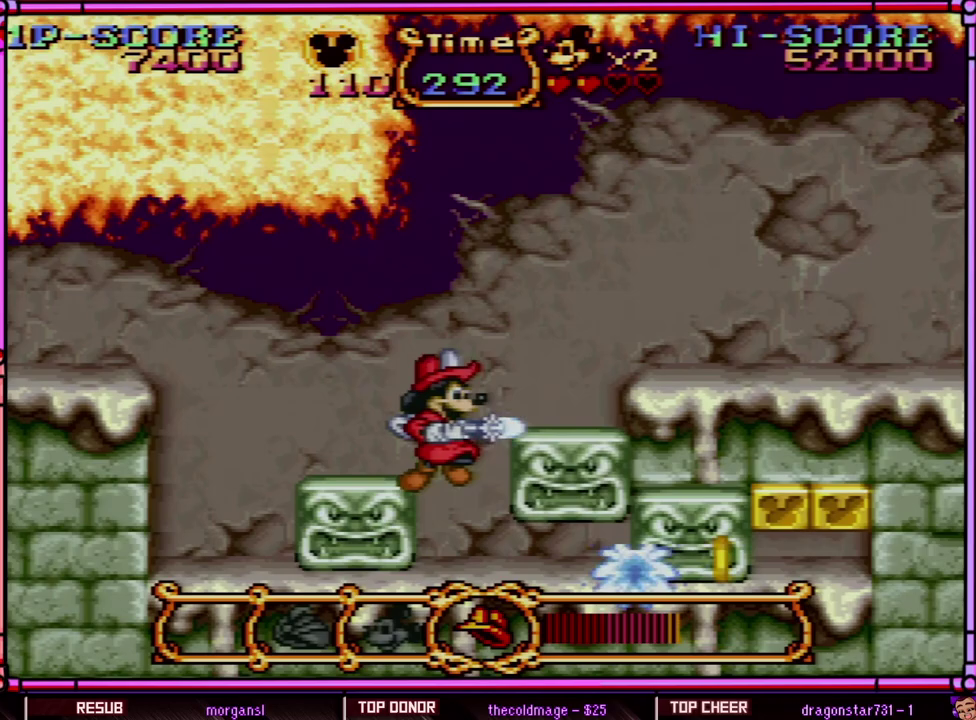
{"buttons": ["DPAD_RIGHT"], "events": [[100, "Y", "down"], [200, "DPAD_RIGHT", "down"], [317, "B", "up"], [317, "Y", "up"]]}
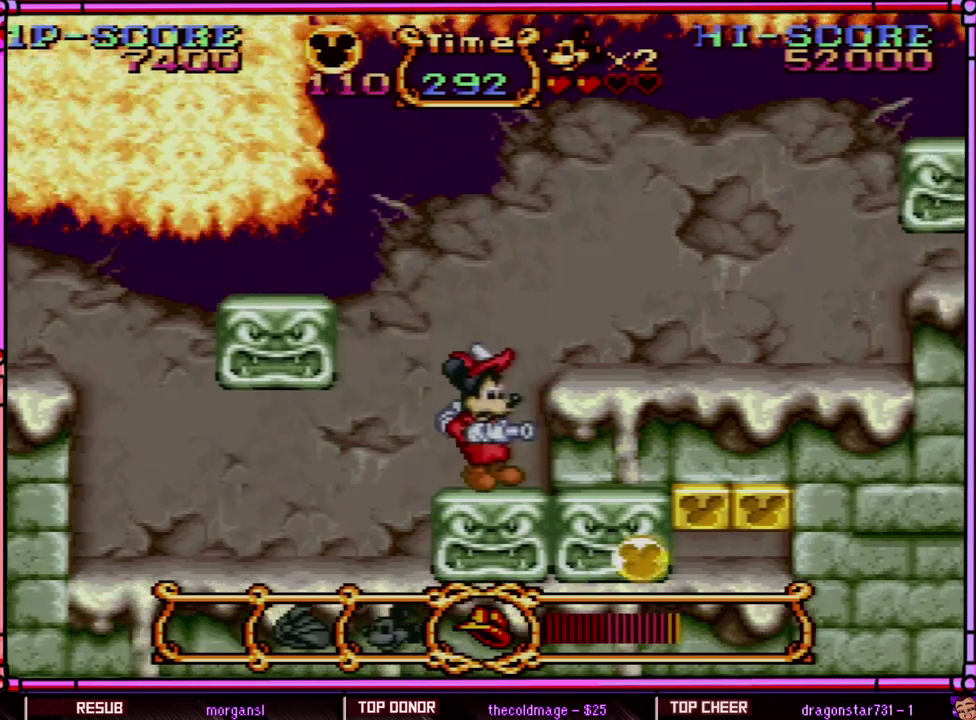
{"buttons": ["DPAD_RIGHT"], "events": [[167, "B", "down"], [400, "B", "up"]]}
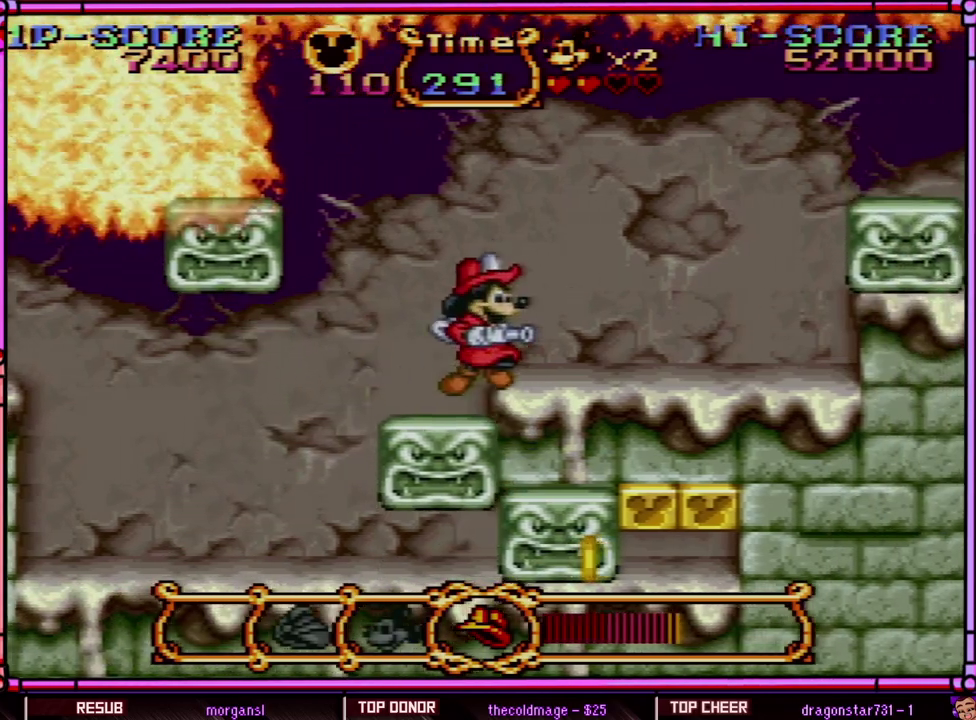
{"buttons": ["DPAD_RIGHT"], "events": [[33, "B", "down"], [317, "B", "up"]]}
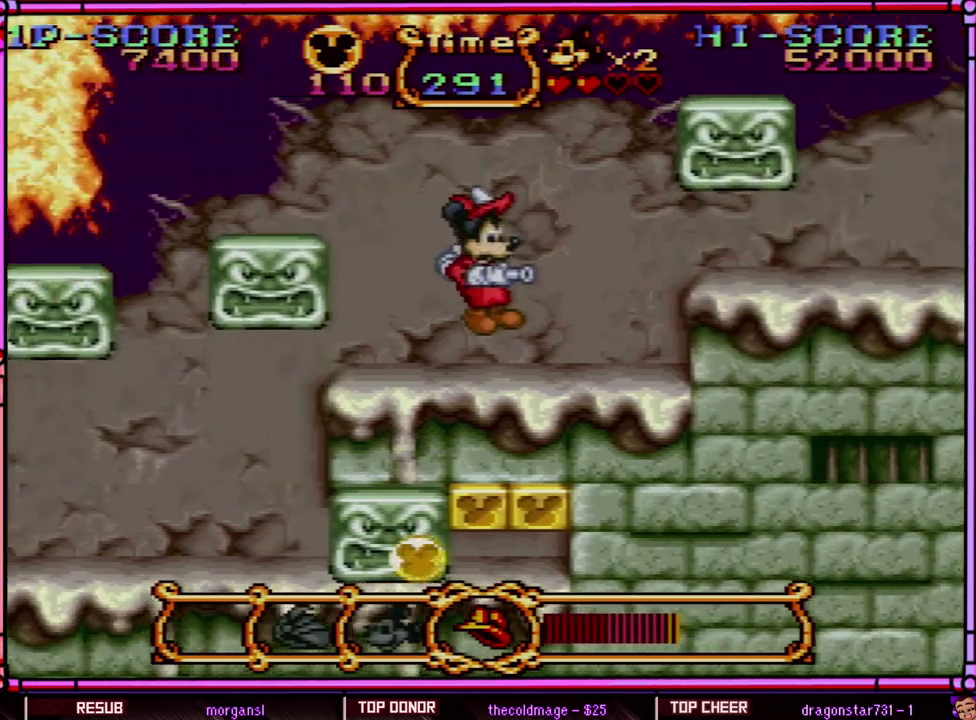
{"buttons": [], "events": [[267, "DPAD_RIGHT", "up"]]}
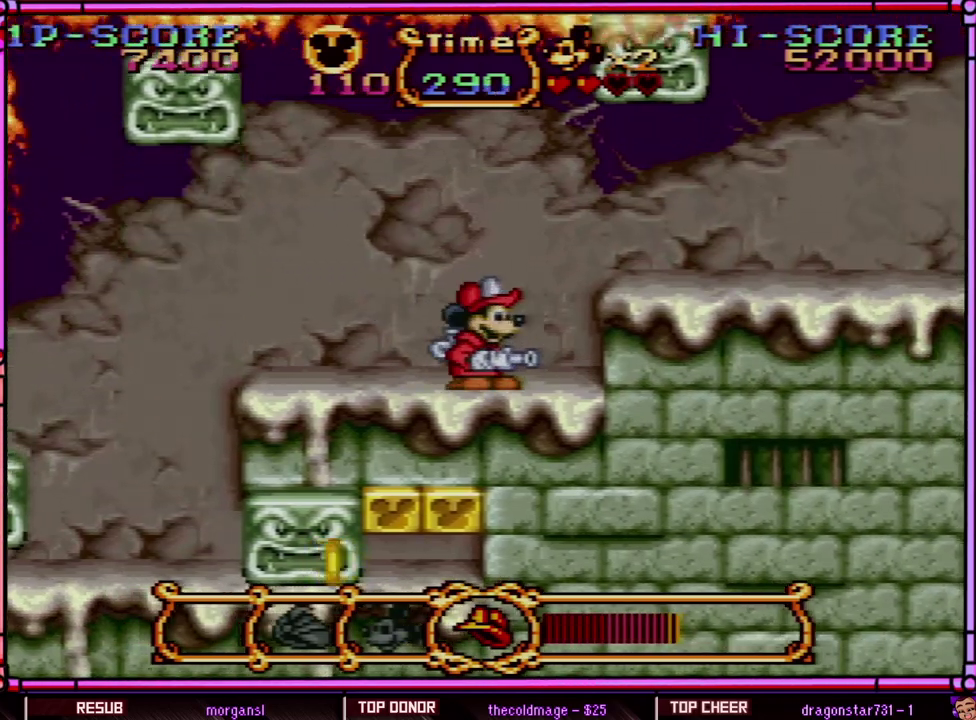
{"buttons": [], "events": []}
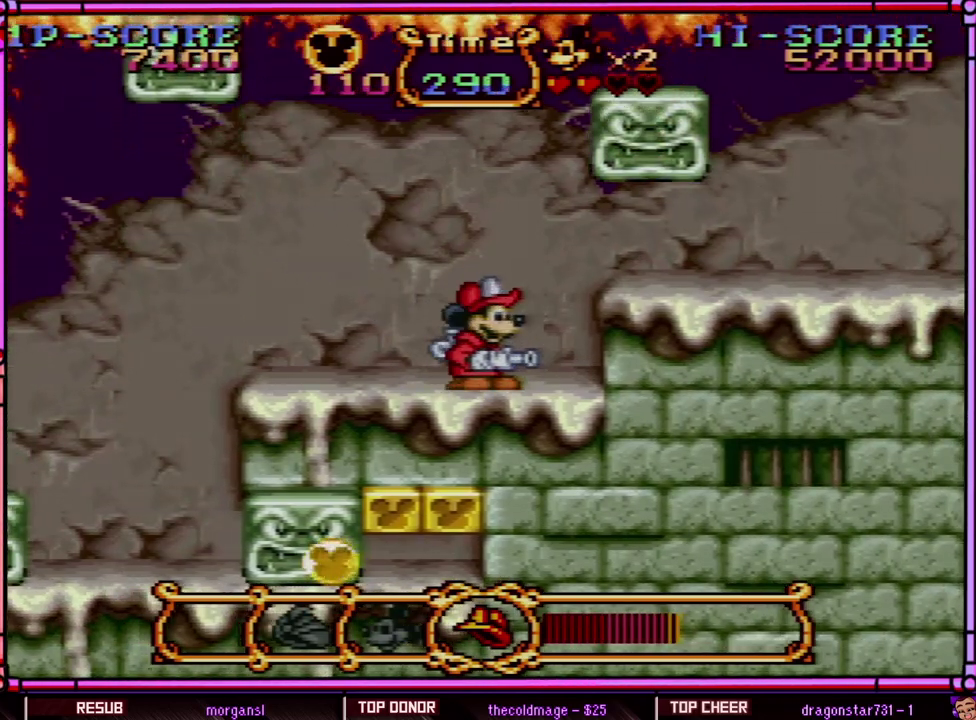
{"buttons": ["B", "Y", "DPAD_RIGHT"], "events": [[150, "DPAD_RIGHT", "down"], [183, "B", "down"], [283, "Y", "down"]]}
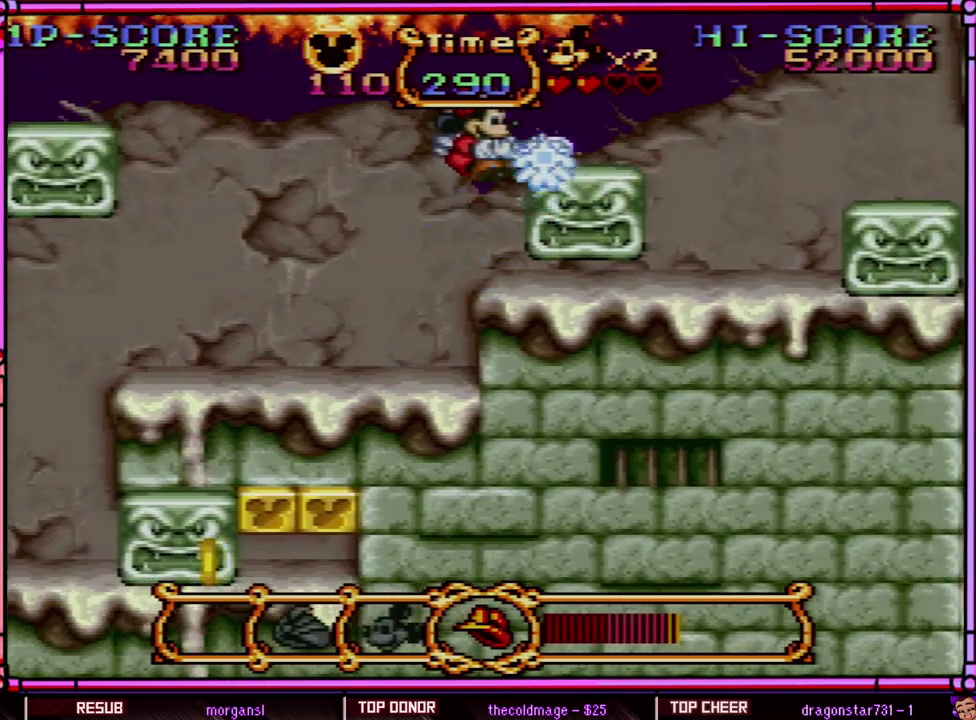
{"buttons": ["Y"], "events": [[217, "B", "up"], [217, "DPAD_RIGHT", "up"]]}
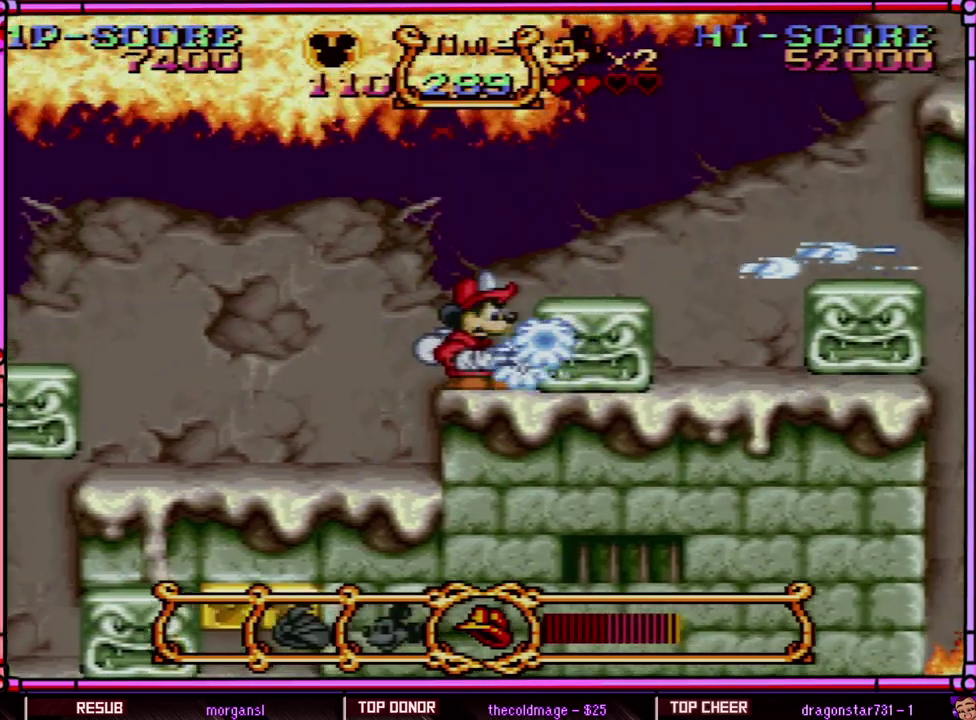
{"buttons": ["Y"], "events": []}
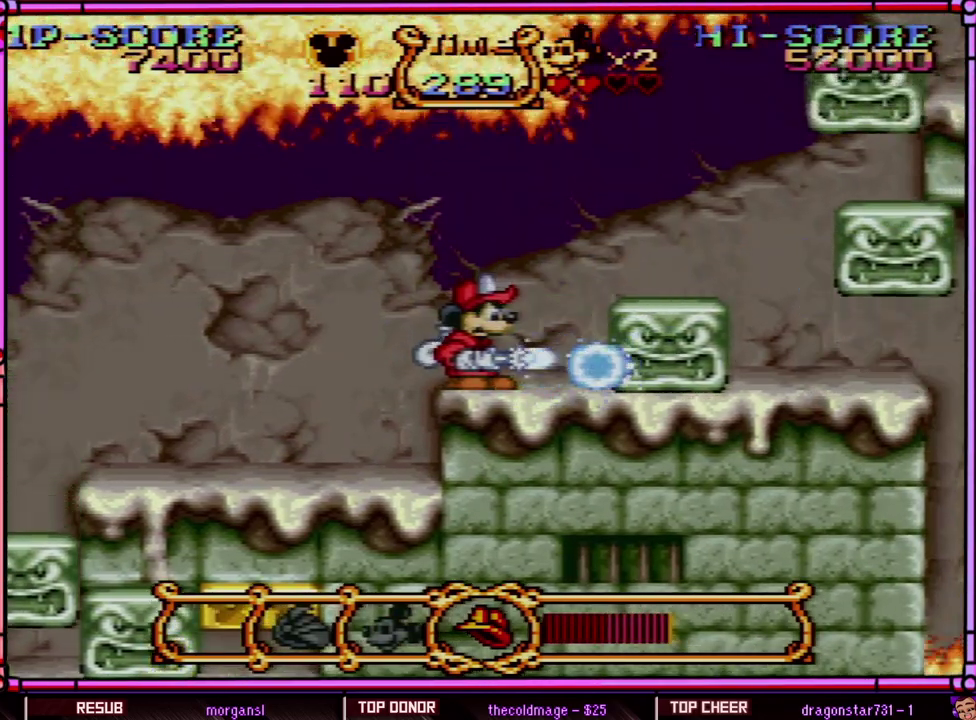
{"buttons": ["DPAD_RIGHT"], "events": [[450, "DPAD_RIGHT", "down"], [450, "Y", "up"]]}
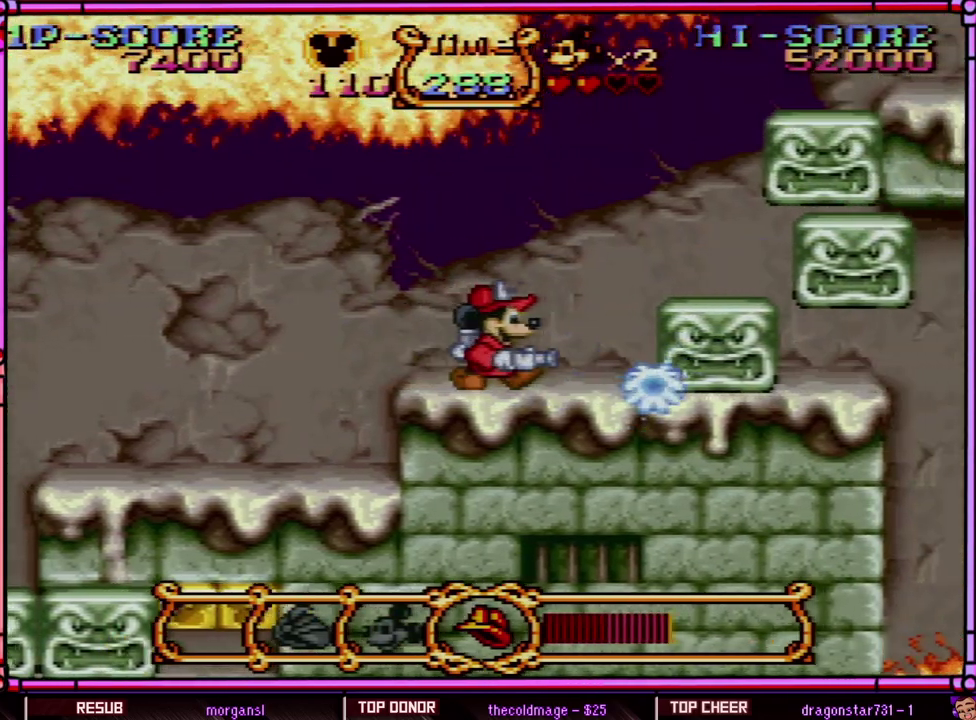
{"buttons": [], "events": [[317, "DPAD_RIGHT", "up"]]}
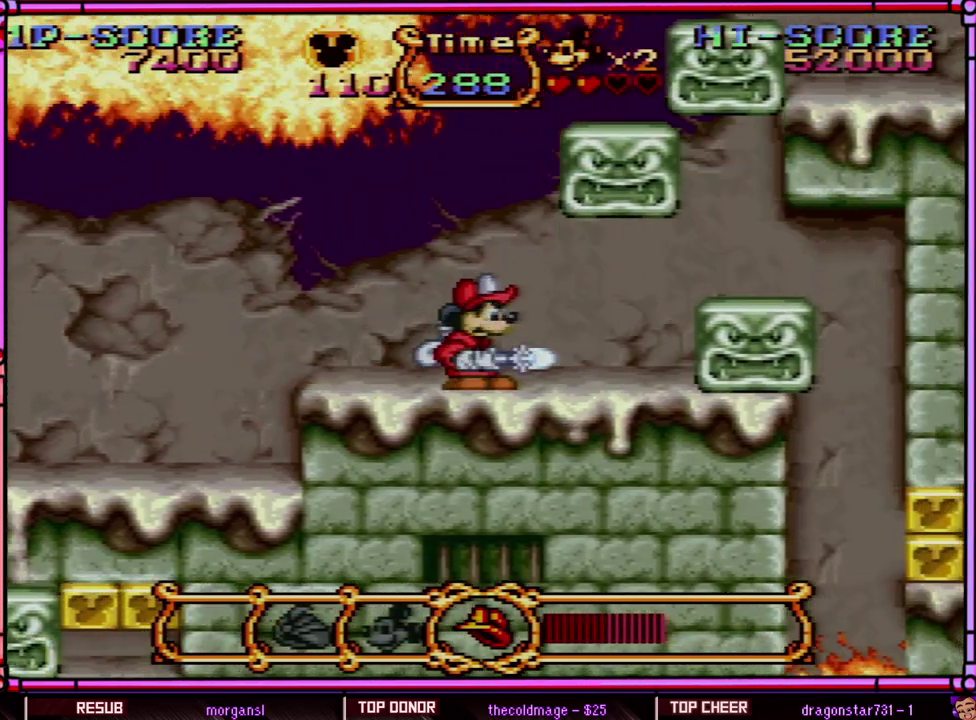
{"buttons": ["Y"], "events": [[83, "Y", "down"]]}